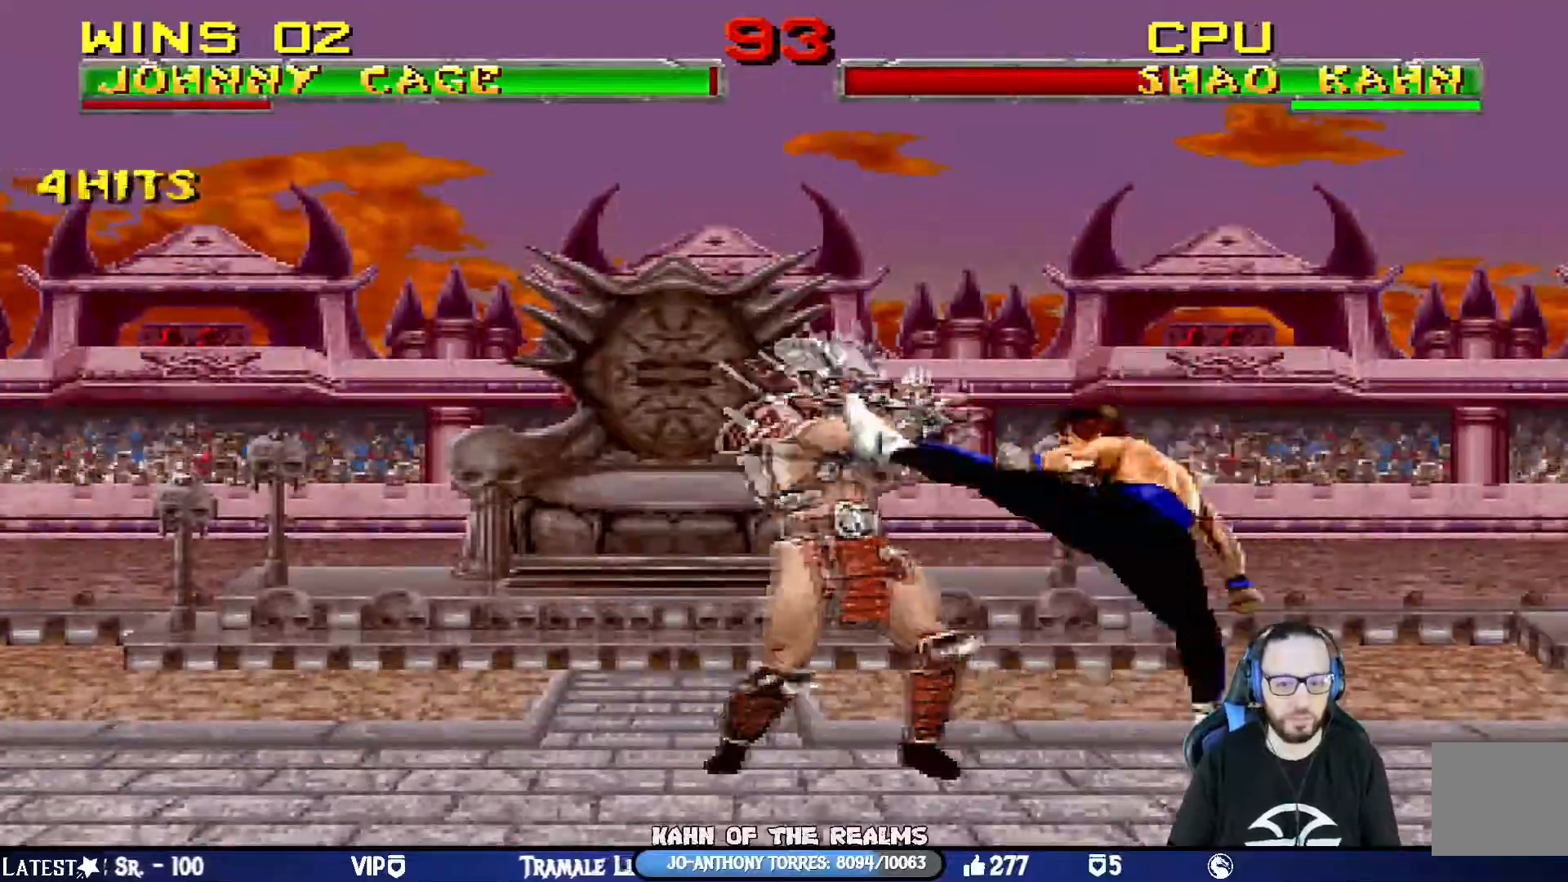
Gameplay with a controller (PlayStation layout); each line is a JSON object with the inputs held at the frame after it. "events" lists button and stick changes between this image and that frame as [ms after this image, input, new state], when the widget could be followed in between.
{"buttons": [], "left_stick": "center", "right_stick": "center", "events": [[17, "CIRCLE", "up"], [17, "DPAD_RIGHT", "up"], [50, "L1", "up"], [67, "TRIANGLE", "up"], [100, "DPAD_RIGHT", "down"], [217, "DPAD_RIGHT", "up"], [234, "DPAD_LEFT", "down"], [284, "right_stick", "center"], [367, "CIRCLE", "down"], [384, "DPAD_LEFT", "up"], [501, "CIRCLE", "up"]]}
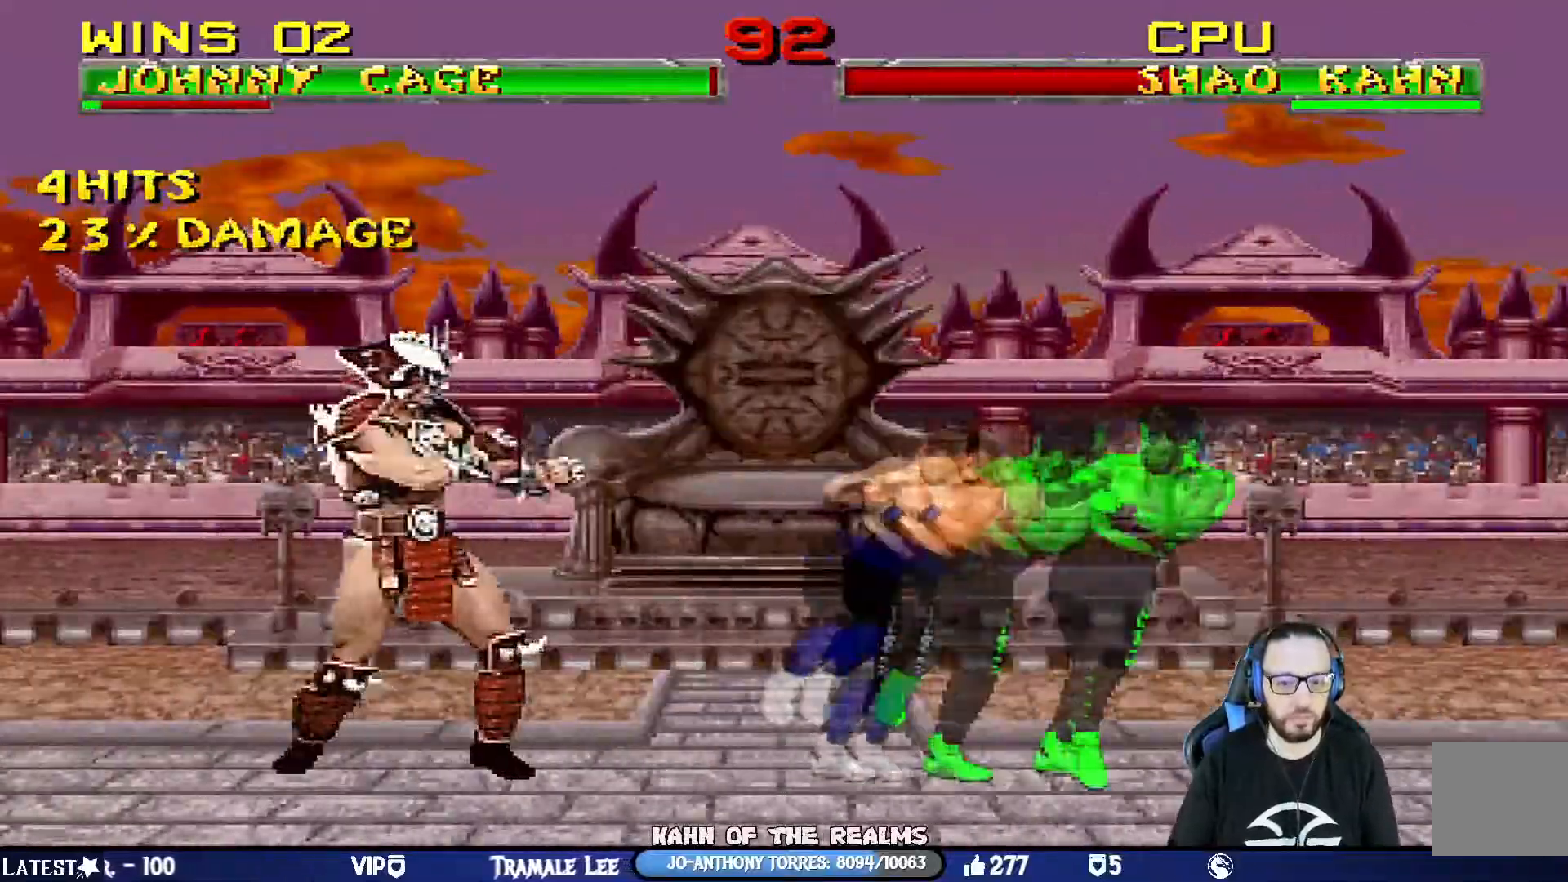
{"buttons": [], "left_stick": "center", "right_stick": "center", "events": [[33, "CIRCLE", "down"], [233, "CIRCLE", "up"]]}
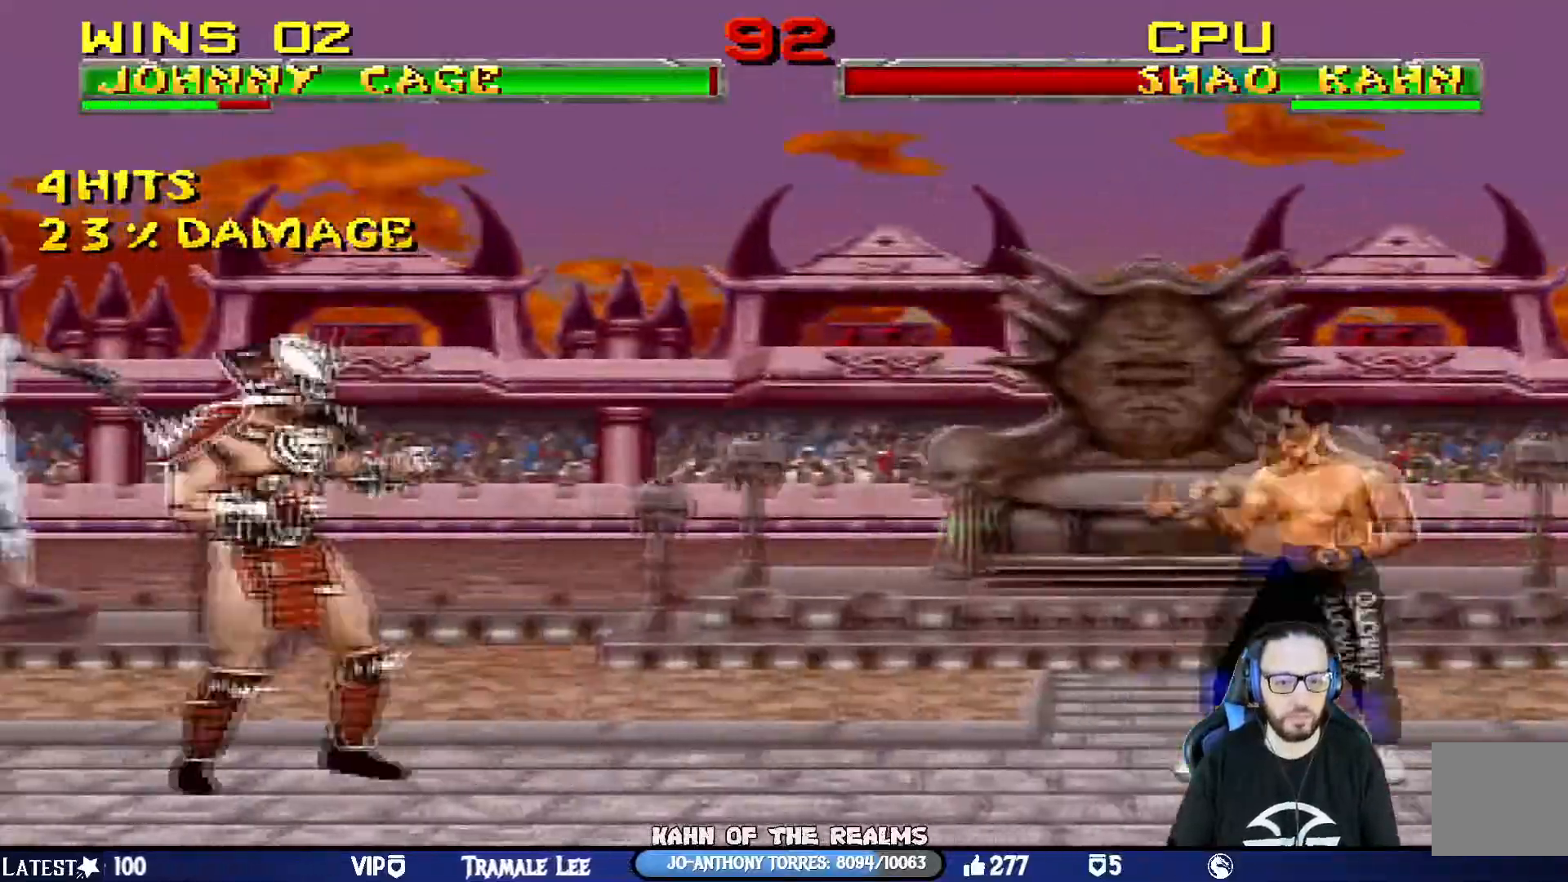
{"buttons": ["L1", "DPAD_DOWN"], "left_stick": "center", "right_stick": "center", "events": [[50, "DPAD_UP", "down"], [50, "L1", "down"], [67, "DPAD_LEFT", "down"], [351, "SQUARE", "down"], [367, "DPAD_UP", "up"], [384, "DPAD_LEFT", "up"], [401, "CROSS", "down"], [434, "DPAD_DOWN", "down"], [451, "SQUARE", "up"], [484, "CROSS", "up"]]}
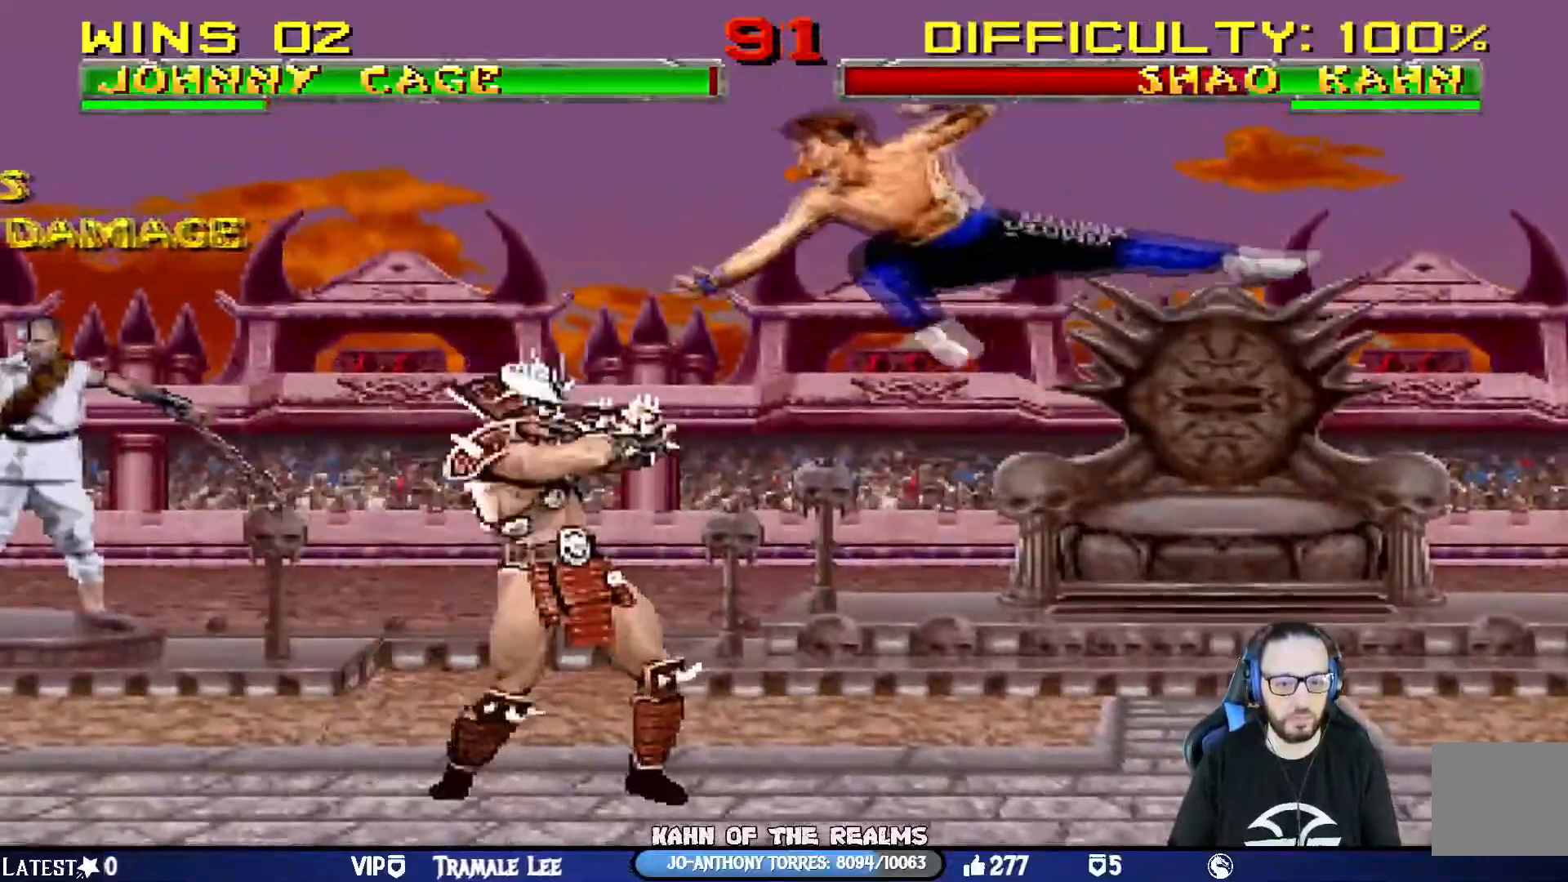
{"buttons": ["CROSS", "SQUARE", "L1", "DPAD_DOWN"], "left_stick": "center", "right_stick": "center", "events": [[16, "CROSS", "down"], [16, "SQUARE", "down"], [117, "SQUARE", "up"], [133, "CROSS", "up"], [183, "CROSS", "down"], [183, "SQUARE", "down"], [283, "CROSS", "up"], [283, "SQUARE", "up"], [333, "CROSS", "down"], [333, "SQUARE", "down"], [434, "SQUARE", "up"], [450, "CROSS", "up"], [500, "CROSS", "down"], [500, "SQUARE", "down"]]}
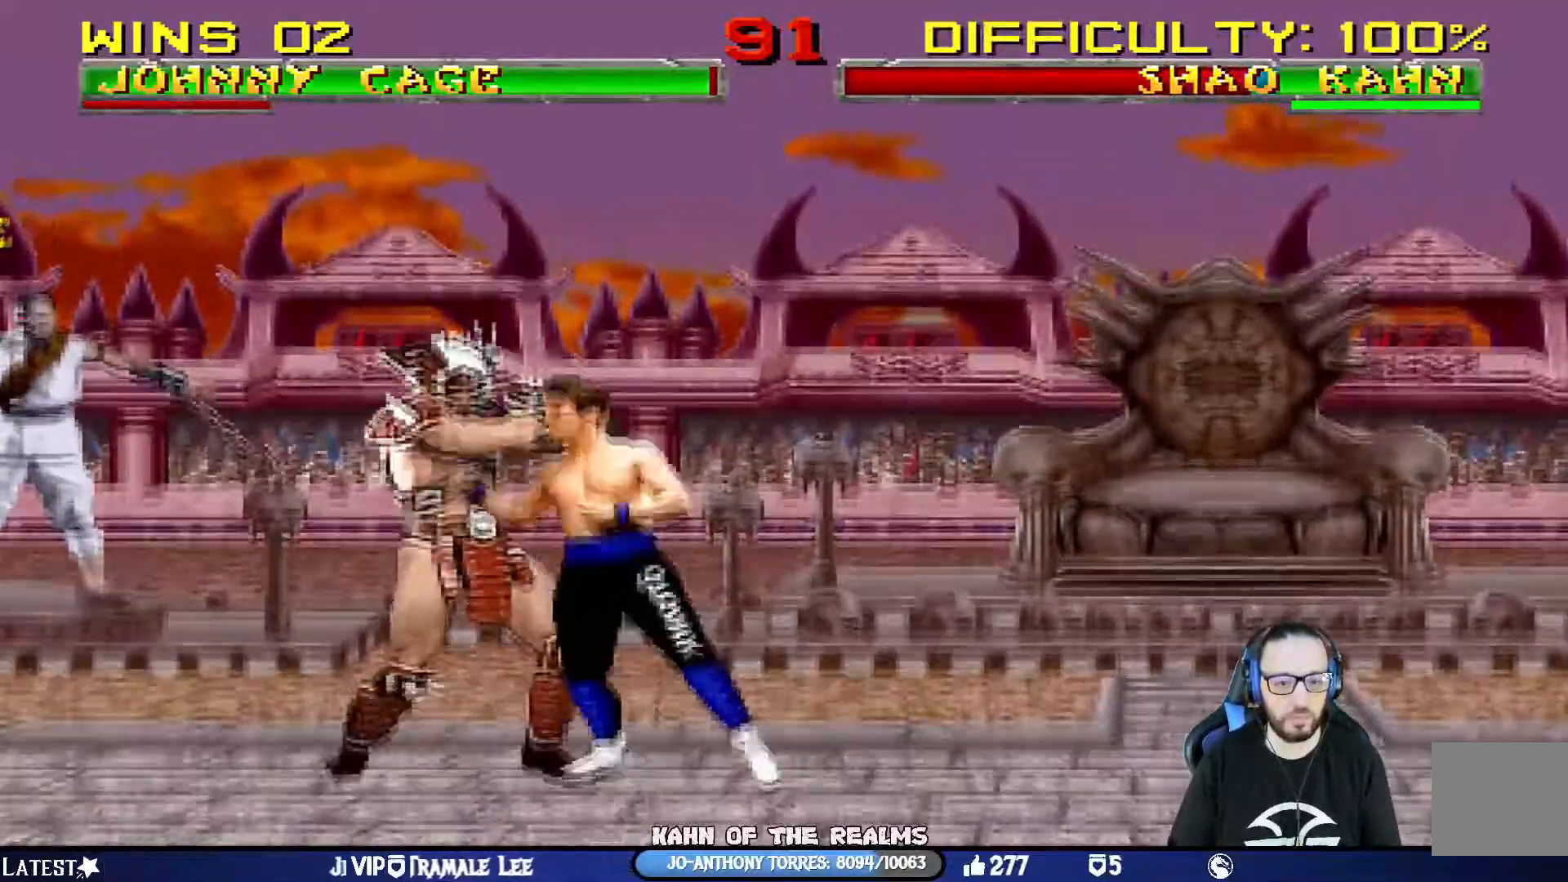
{"buttons": ["CROSS", "L1"], "left_stick": "center", "right_stick": "center", "events": [[100, "SQUARE", "up"], [117, "CROSS", "up"], [167, "CROSS", "down"], [184, "SQUARE", "down"], [267, "CROSS", "up"], [267, "SQUARE", "up"], [334, "CROSS", "down"], [334, "SQUARE", "down"], [367, "DPAD_RIGHT", "down"], [451, "CROSS", "up"], [451, "DPAD_DOWN", "up"], [467, "DPAD_RIGHT", "up"], [467, "SQUARE", "up"], [501, "CROSS", "down"]]}
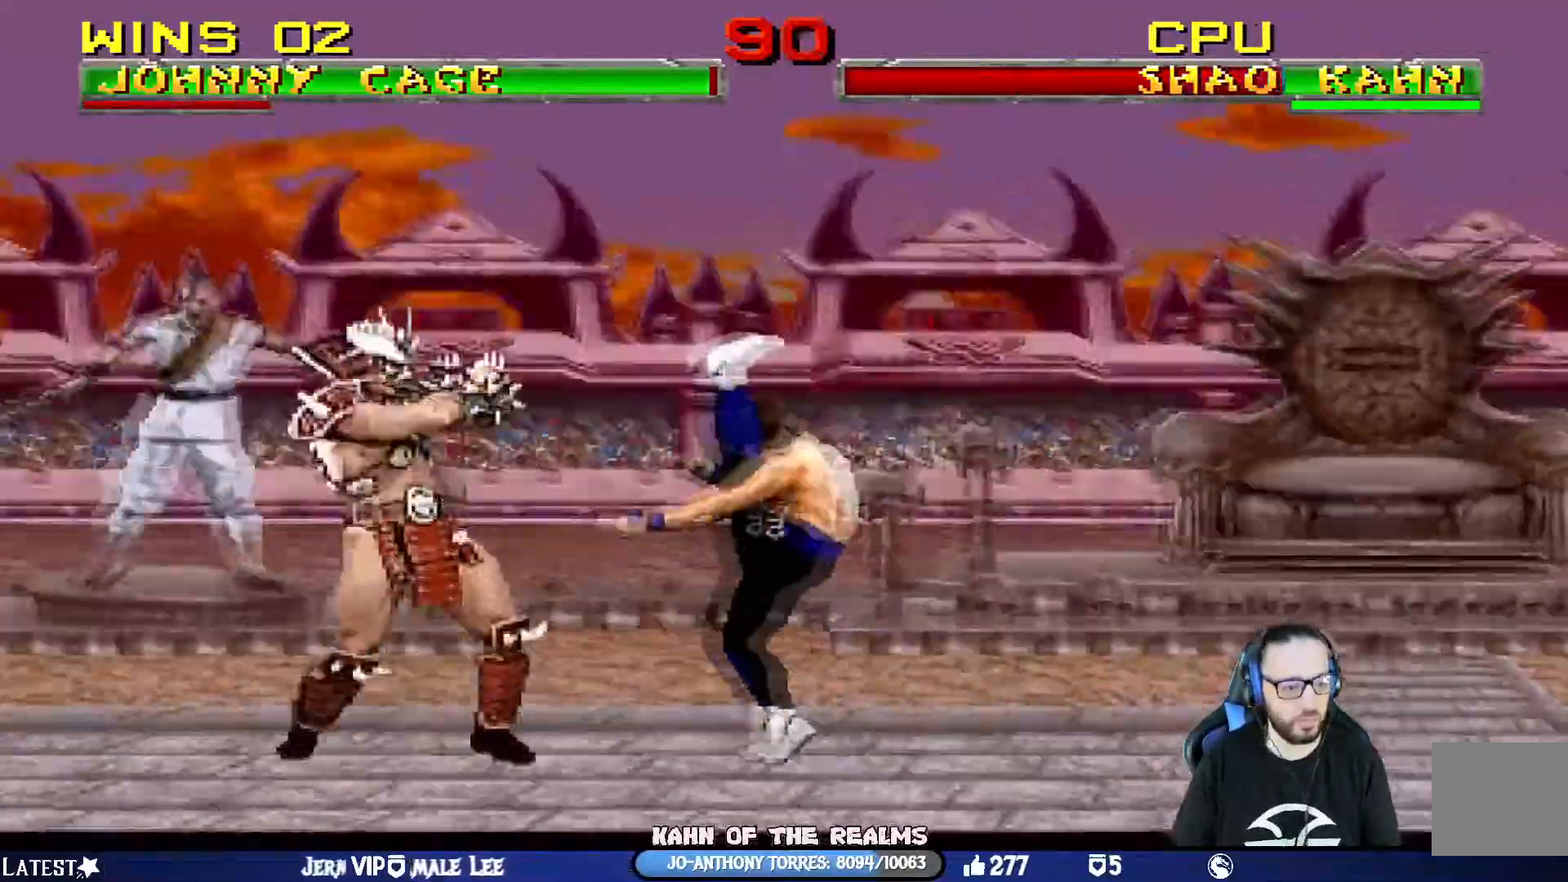
{"buttons": ["CIRCLE"], "left_stick": "center", "right_stick": "center", "events": [[16, "L1", "up"], [117, "DPAD_RIGHT", "down"], [233, "DPAD_LEFT", "down"], [233, "DPAD_RIGHT", "up"], [250, "CROSS", "up"], [317, "CIRCLE", "down"], [367, "DPAD_LEFT", "up"], [417, "CIRCLE", "up"], [450, "CIRCLE", "down"]]}
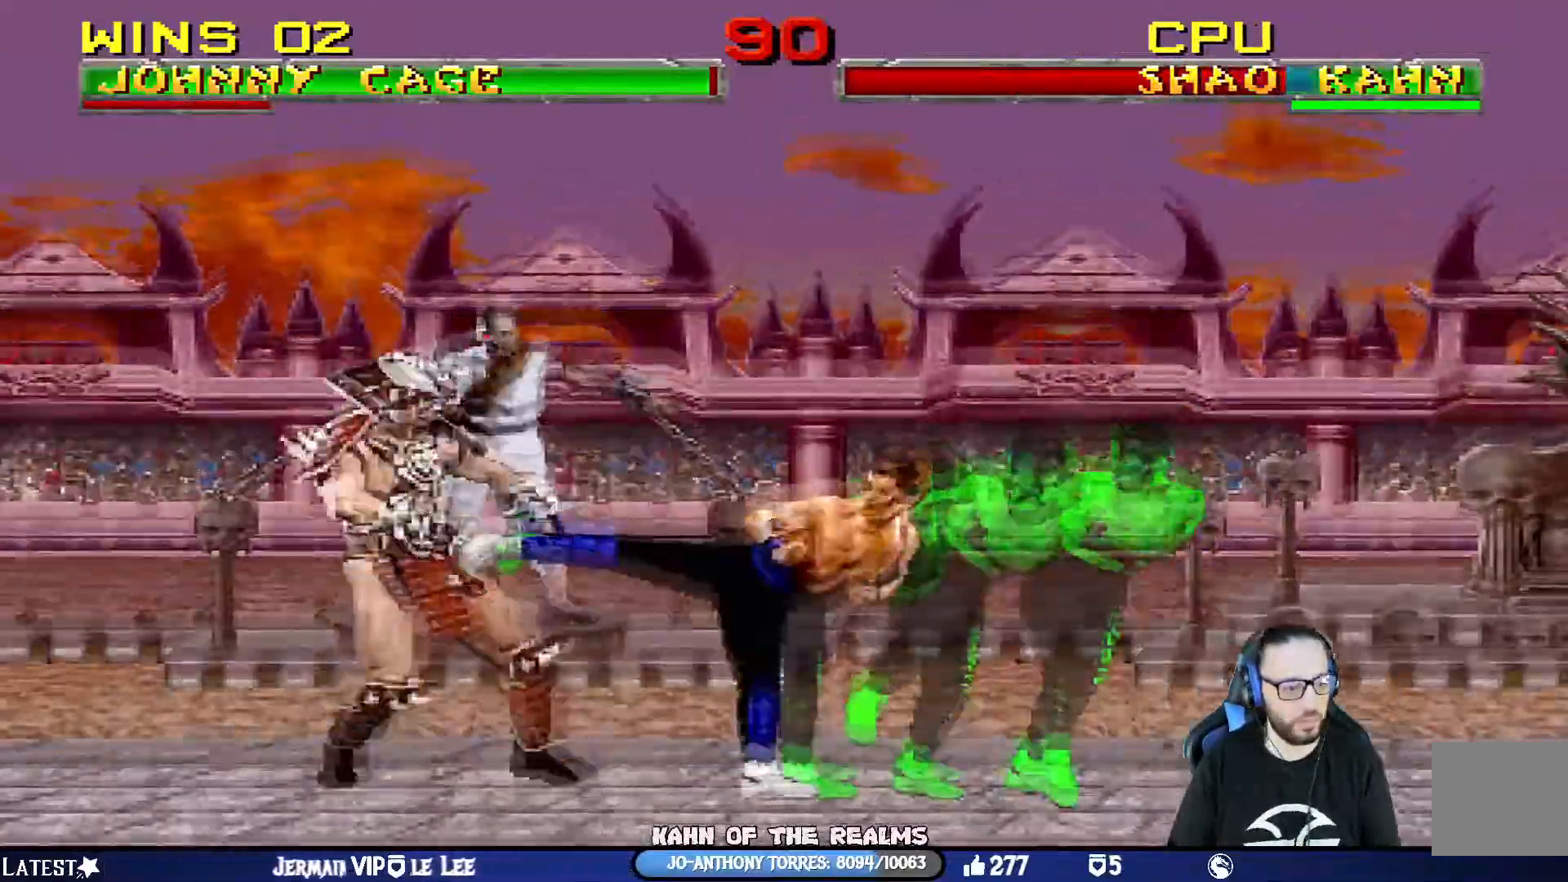
{"buttons": ["L1", "DPAD_UP", "DPAD_RIGHT"], "left_stick": "center", "right_stick": "center", "events": [[167, "CIRCLE", "up"], [167, "CROSS", "down"], [301, "CROSS", "up"], [417, "DPAD_RIGHT", "down"], [417, "DPAD_UP", "down"], [434, "L1", "down"]]}
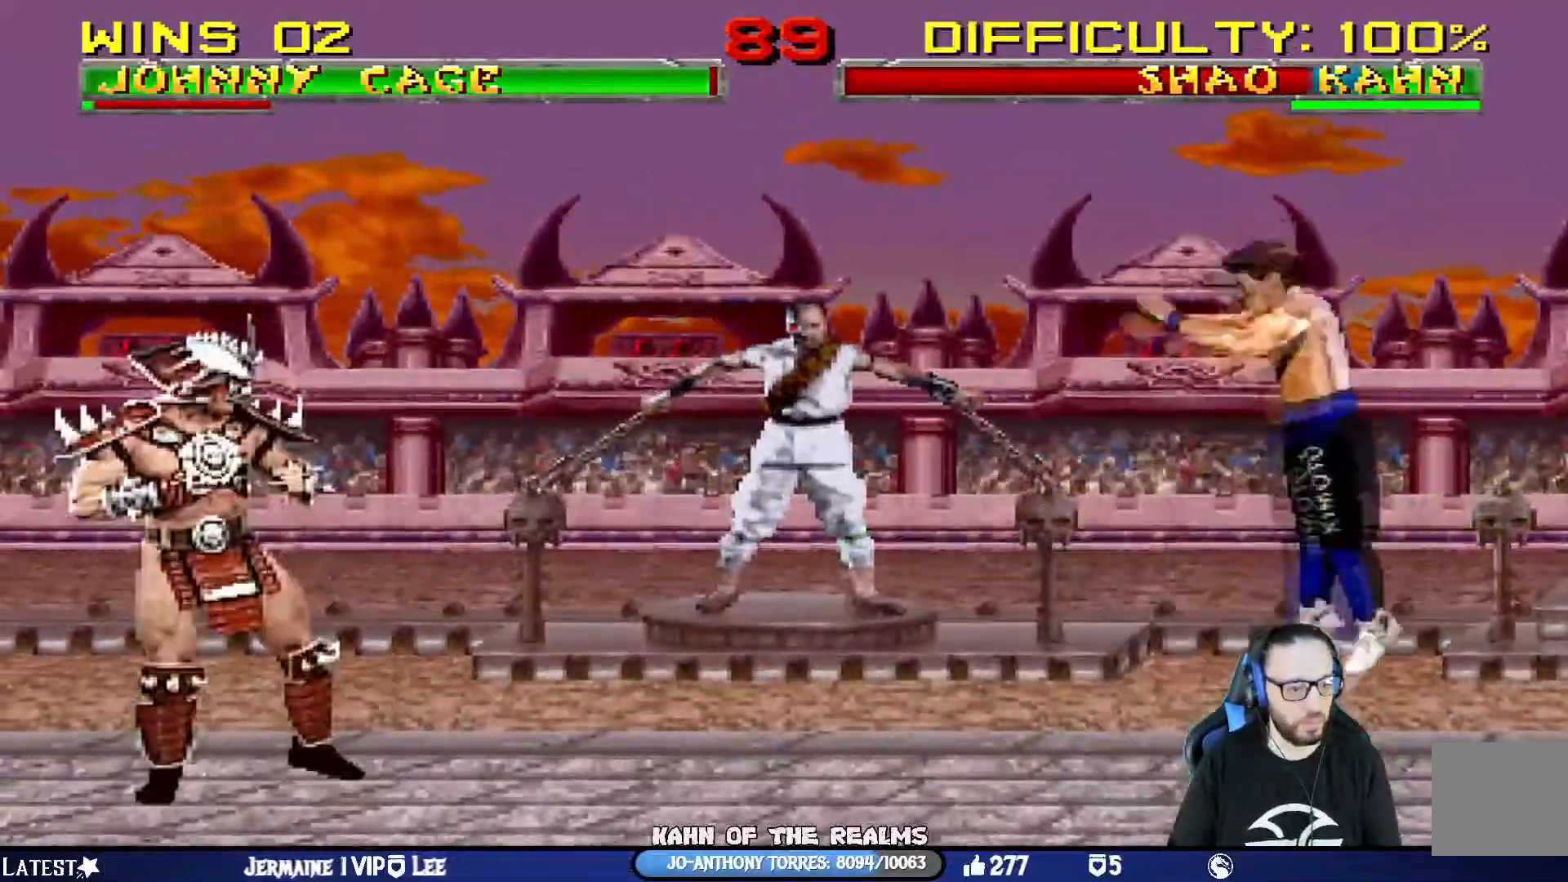
{"buttons": ["DPAD_RIGHT"], "left_stick": "center", "right_stick": "center", "events": [[117, "TRIANGLE", "down"], [250, "TRIANGLE", "up"], [283, "DPAD_RIGHT", "up"], [283, "DPAD_UP", "up"], [300, "L1", "up"], [400, "DPAD_RIGHT", "down"]]}
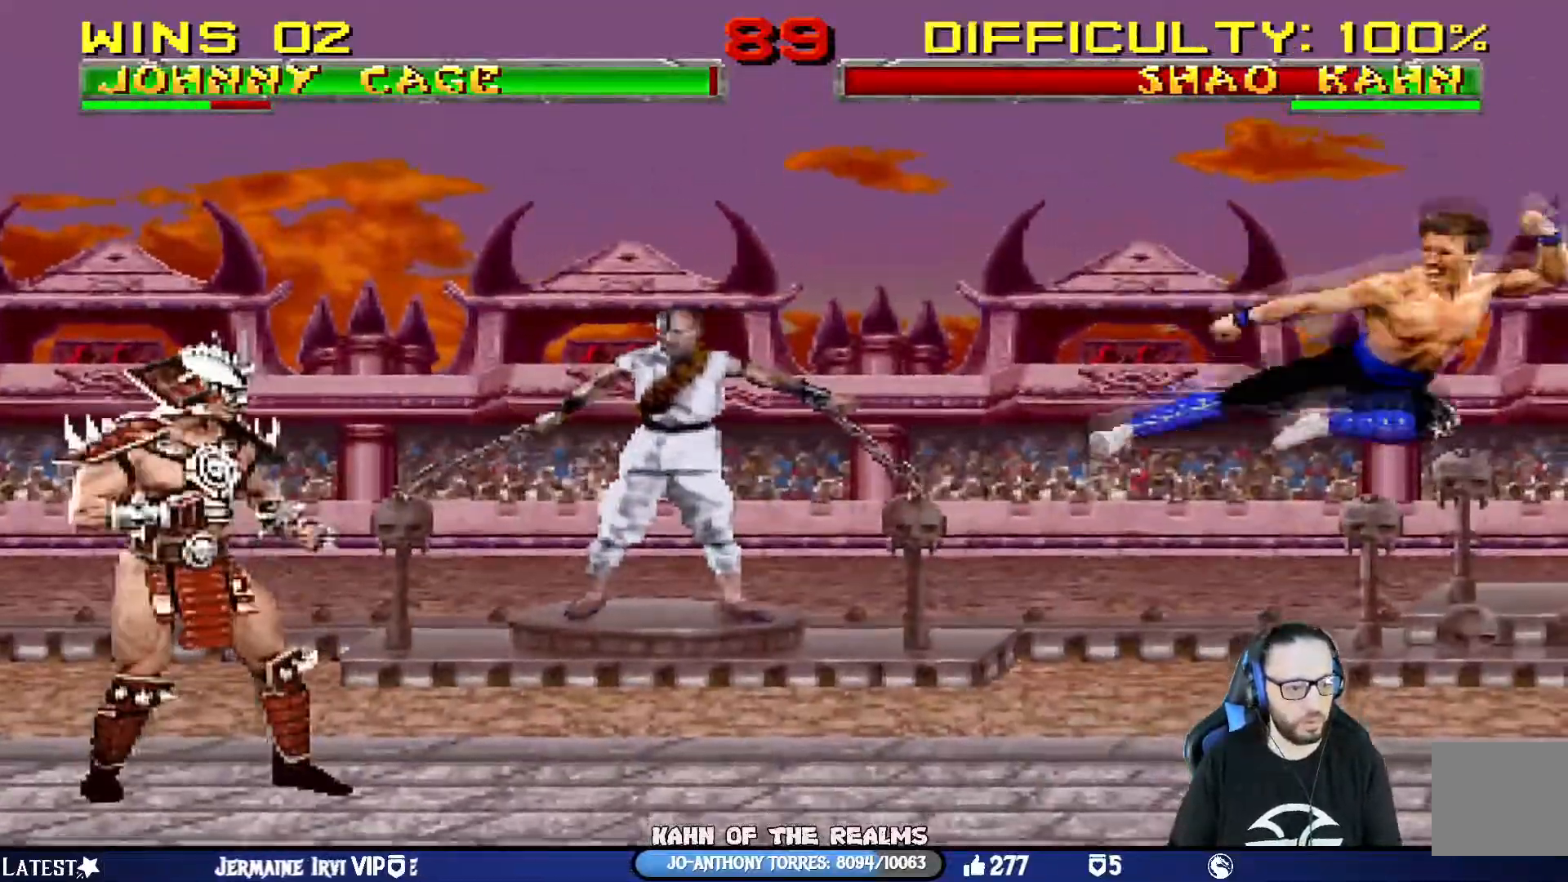
{"buttons": ["CIRCLE"], "left_stick": "center", "right_stick": "center", "events": [[34, "DPAD_RIGHT", "up"], [50, "DPAD_LEFT", "down"], [134, "CIRCLE", "down"], [417, "DPAD_LEFT", "up"]]}
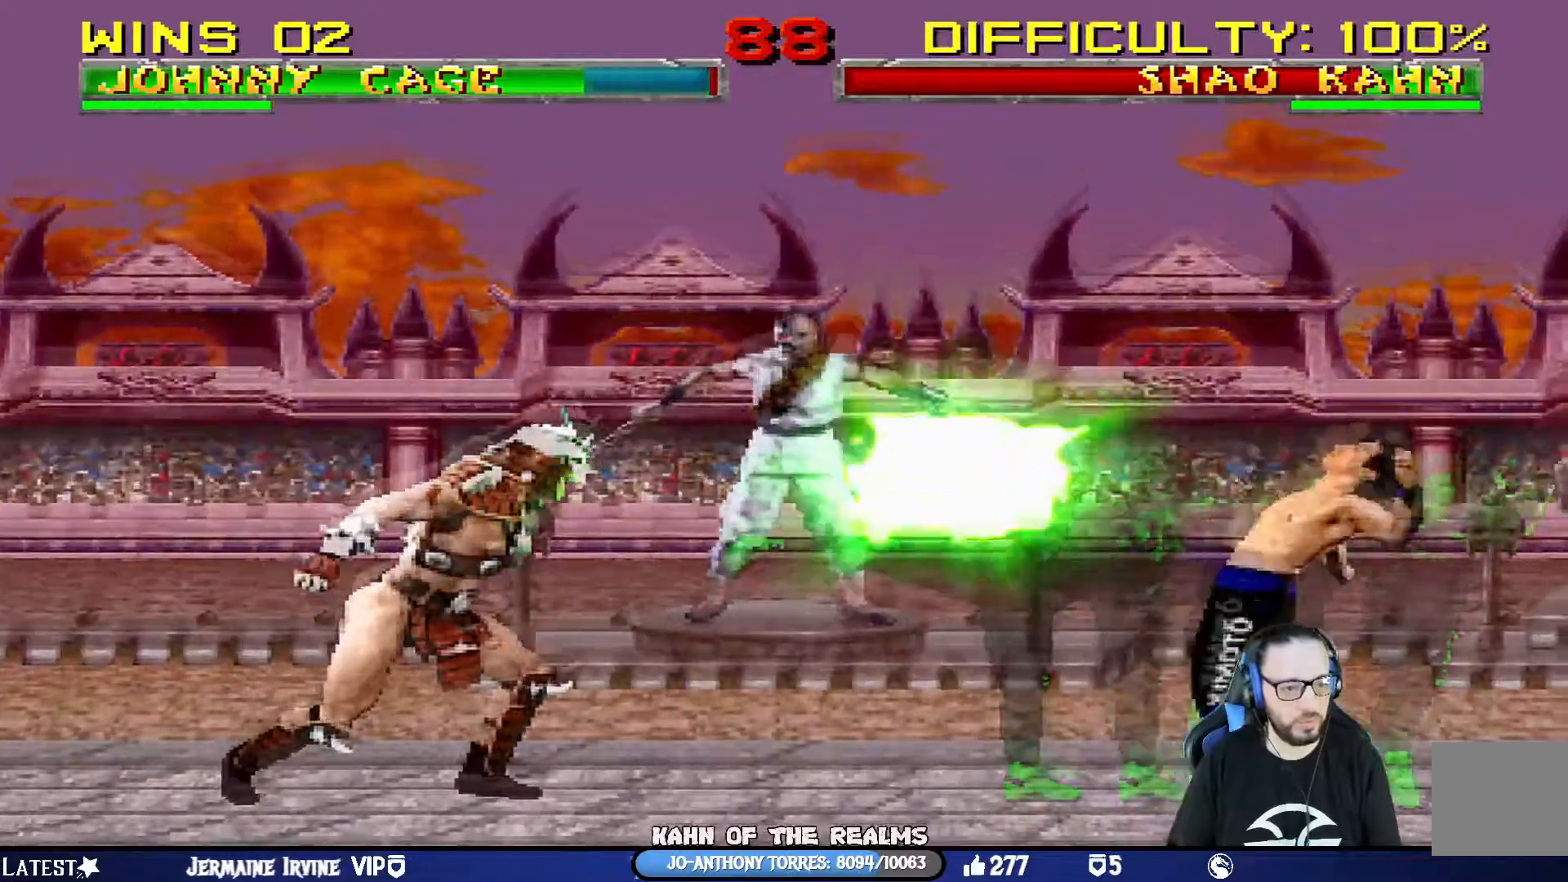
{"buttons": [], "left_stick": "center", "right_stick": "center", "events": [[33, "CIRCLE", "up"]]}
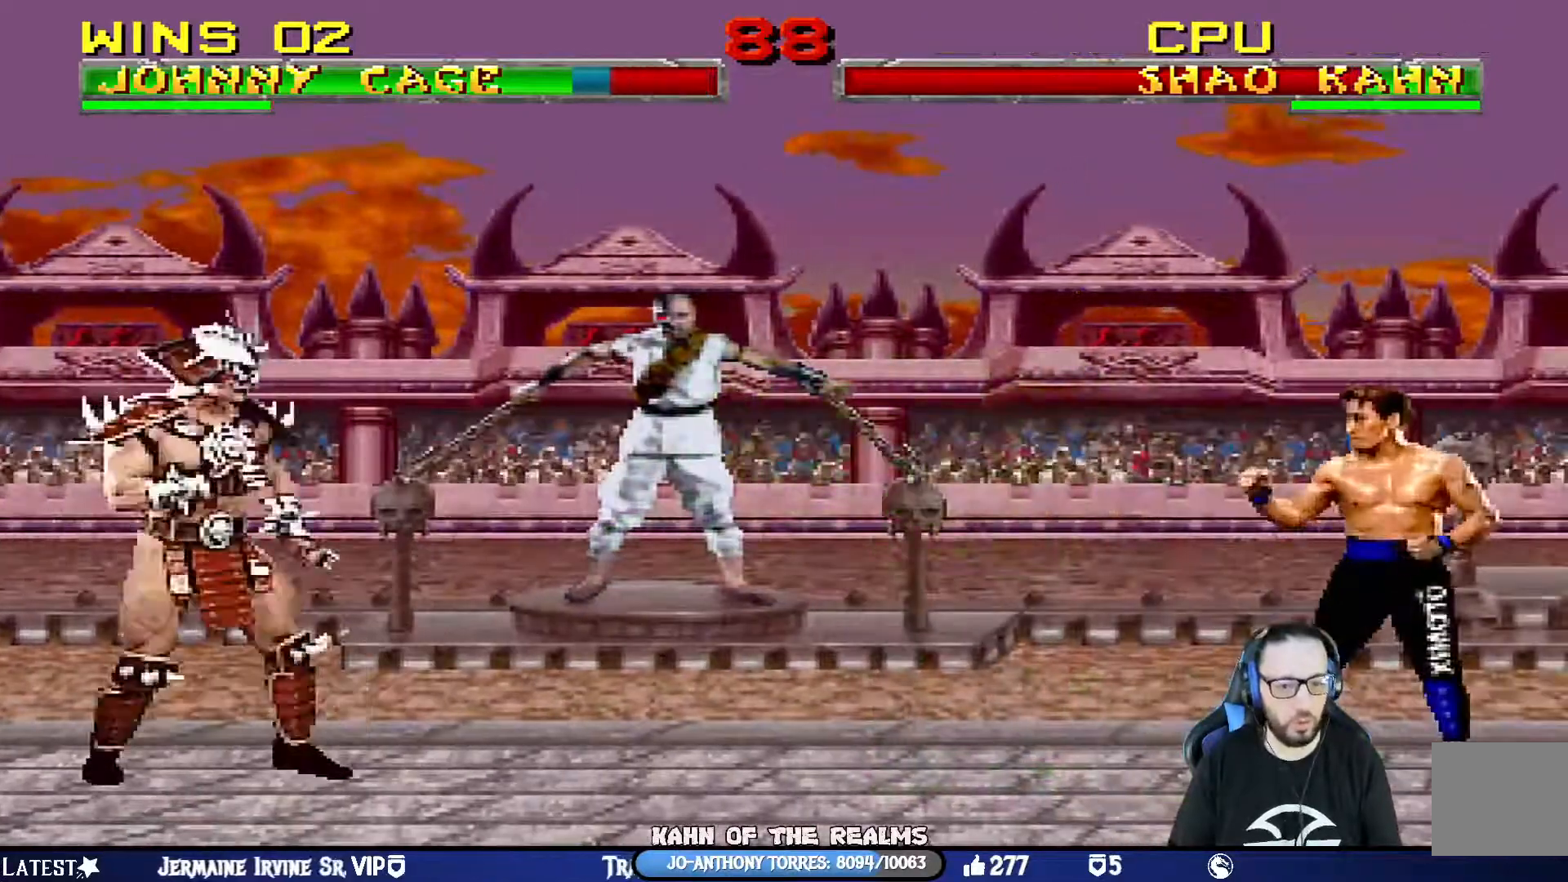
{"buttons": ["L1", "DPAD_UP", "DPAD_LEFT"], "left_stick": "center", "right_stick": "center", "events": [[17, "DPAD_LEFT", "down"], [17, "L1", "down"], [34, "DPAD_UP", "down"], [384, "SQUARE", "down"], [401, "CROSS", "down"], [467, "SQUARE", "up"], [501, "CROSS", "up"]]}
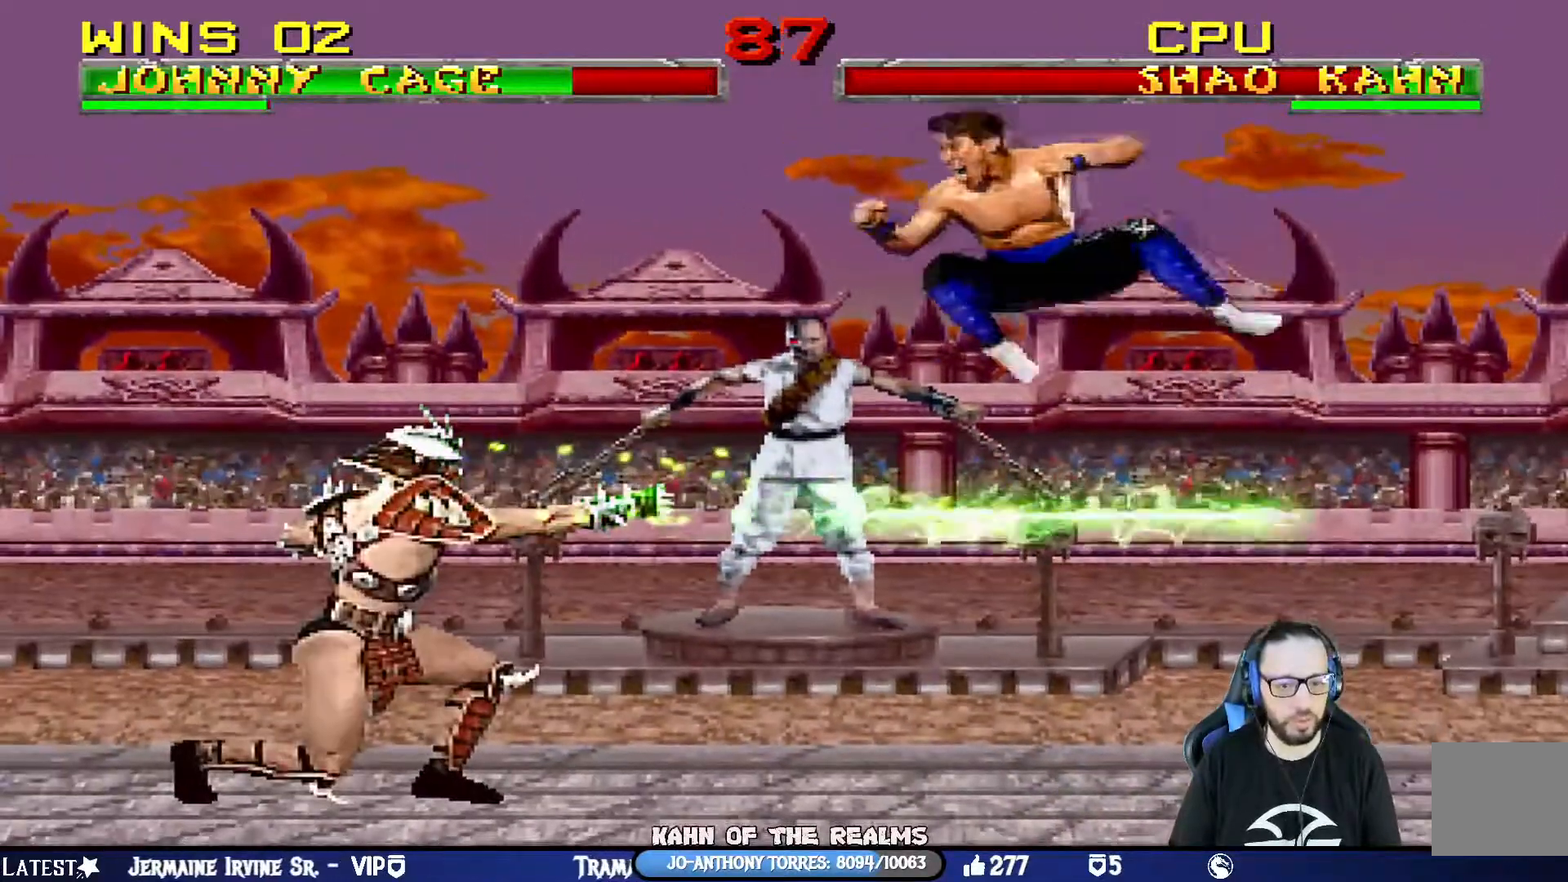
{"buttons": ["CIRCLE"], "left_stick": "center", "right_stick": "center"}
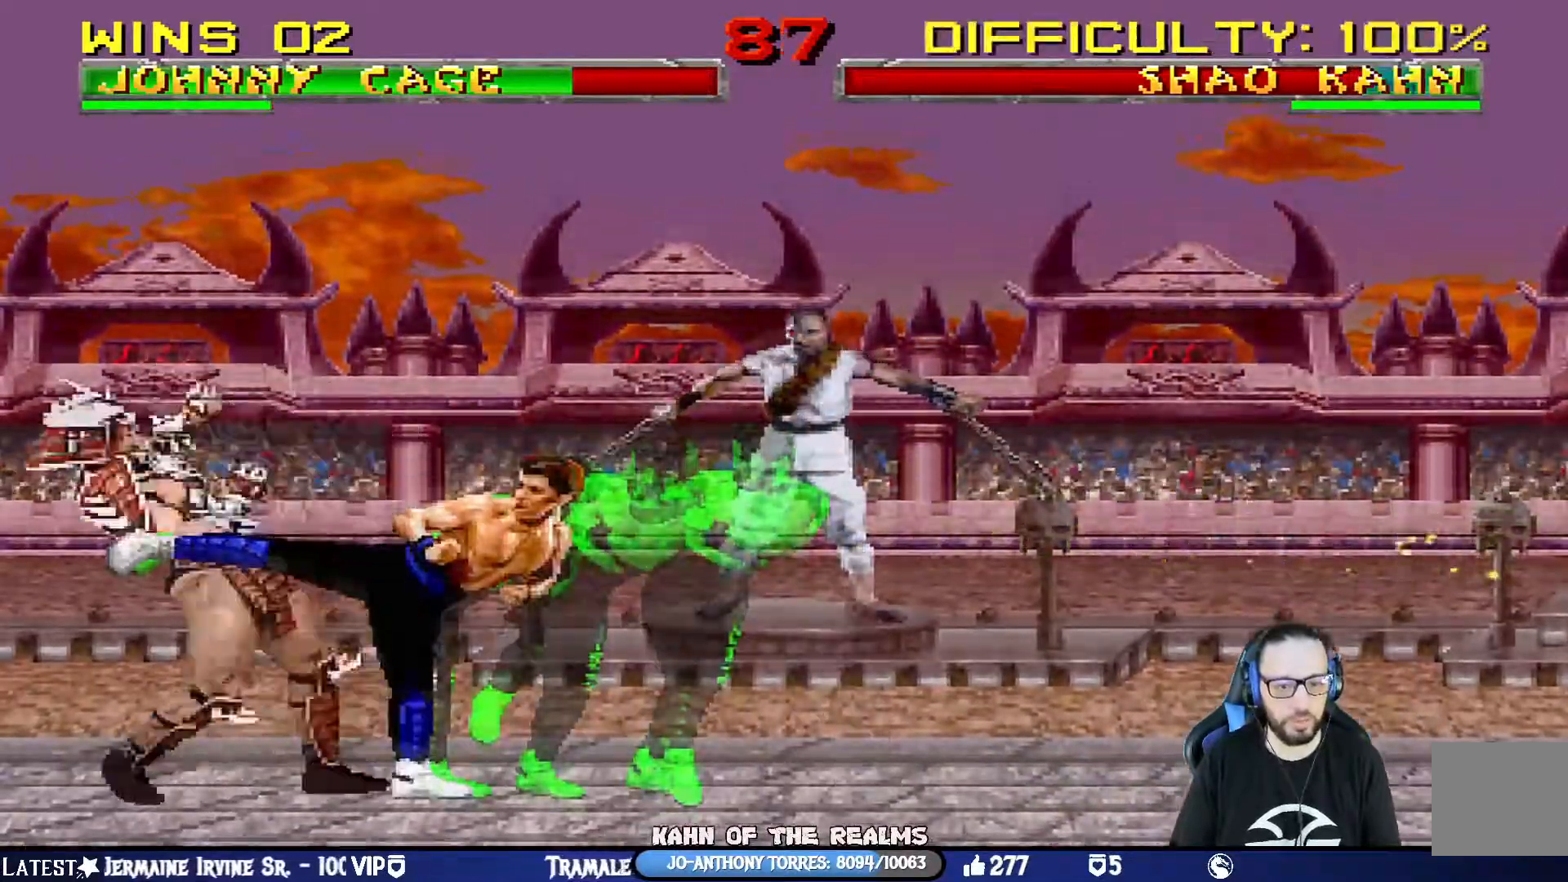
{"buttons": ["R1"], "left_stick": "center", "right_stick": "center", "events": [[117, "CIRCLE", "up"], [301, "R1", "down"]]}